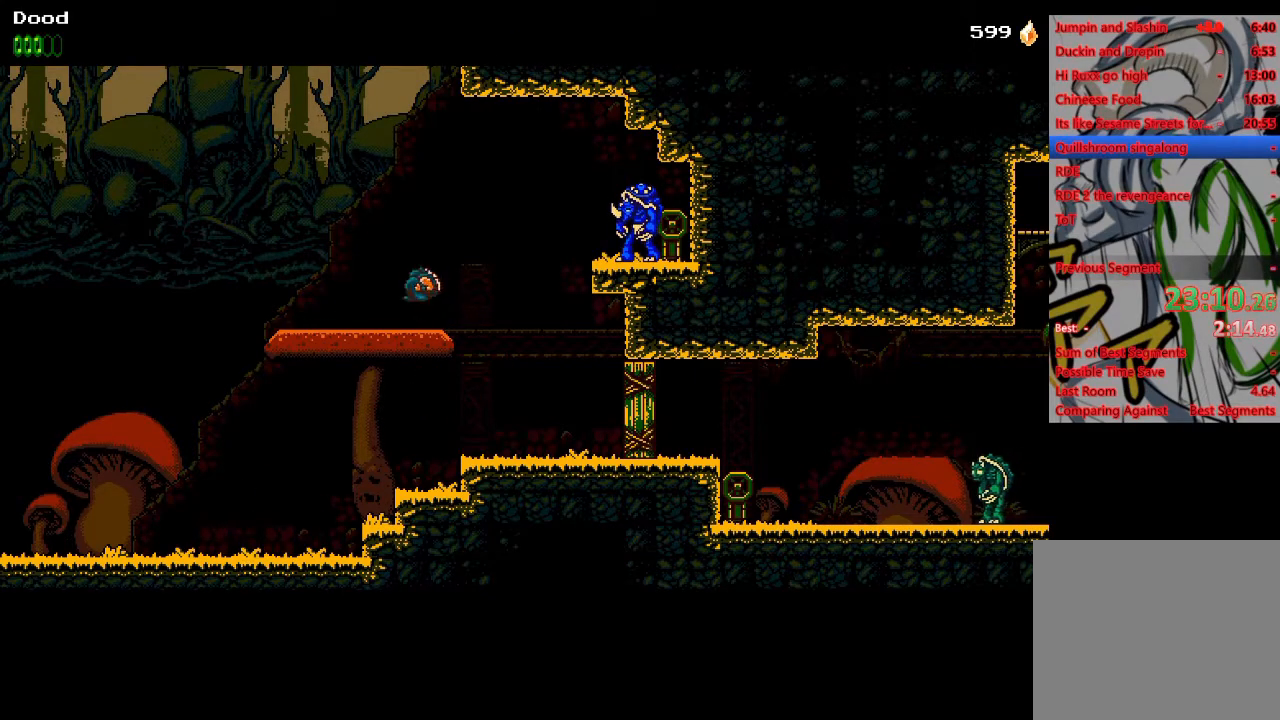
Gameplay with a controller (PlayStation layout); each line is a JSON object with the inputs held at the frame after it. "events" lists button and stick changes between this image and that frame as [ms after this image, input, new state], when the widget could be followed in between.
{"buttons": ["DPAD_RIGHT"], "left_stick": "center", "right_stick": "center", "events": [[117, "DPAD_RIGHT", "down"], [233, "CROSS", "down"], [383, "CROSS", "up"]]}
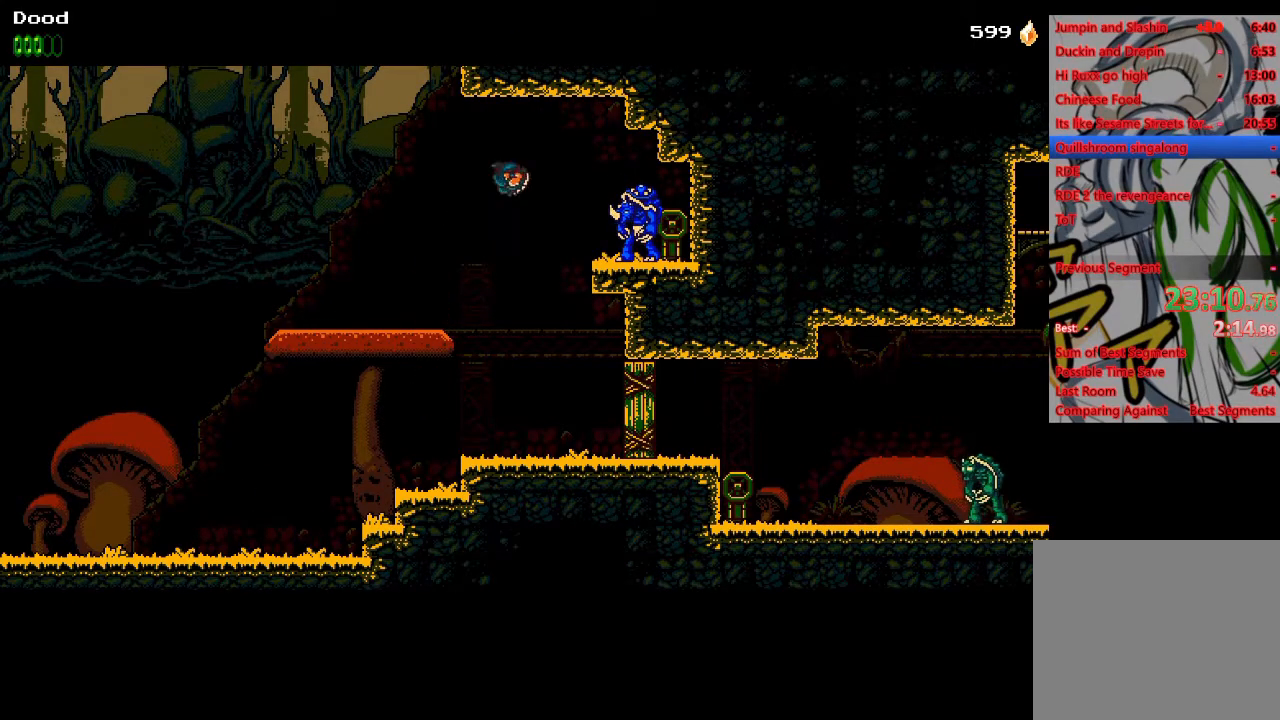
{"buttons": ["DPAD_RIGHT"], "left_stick": "center", "right_stick": "center", "events": [[200, "SQUARE", "down"], [217, "DPAD_RIGHT", "up"], [233, "DPAD_LEFT", "down"], [300, "SQUARE", "up"], [350, "DPAD_LEFT", "up"], [417, "DPAD_RIGHT", "down"]]}
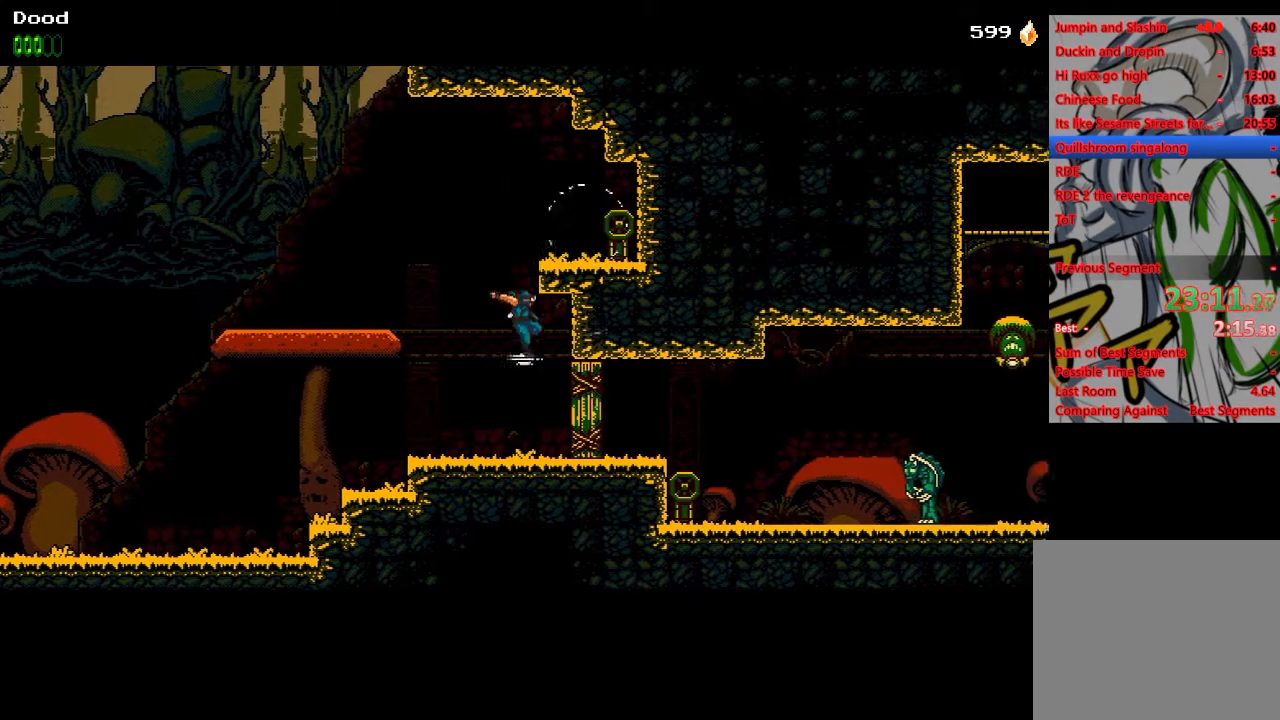
{"buttons": ["CROSS", "DPAD_LEFT"], "left_stick": "center", "right_stick": "center", "events": [[83, "DPAD_RIGHT", "up"], [233, "DPAD_LEFT", "down"], [367, "CROSS", "down"]]}
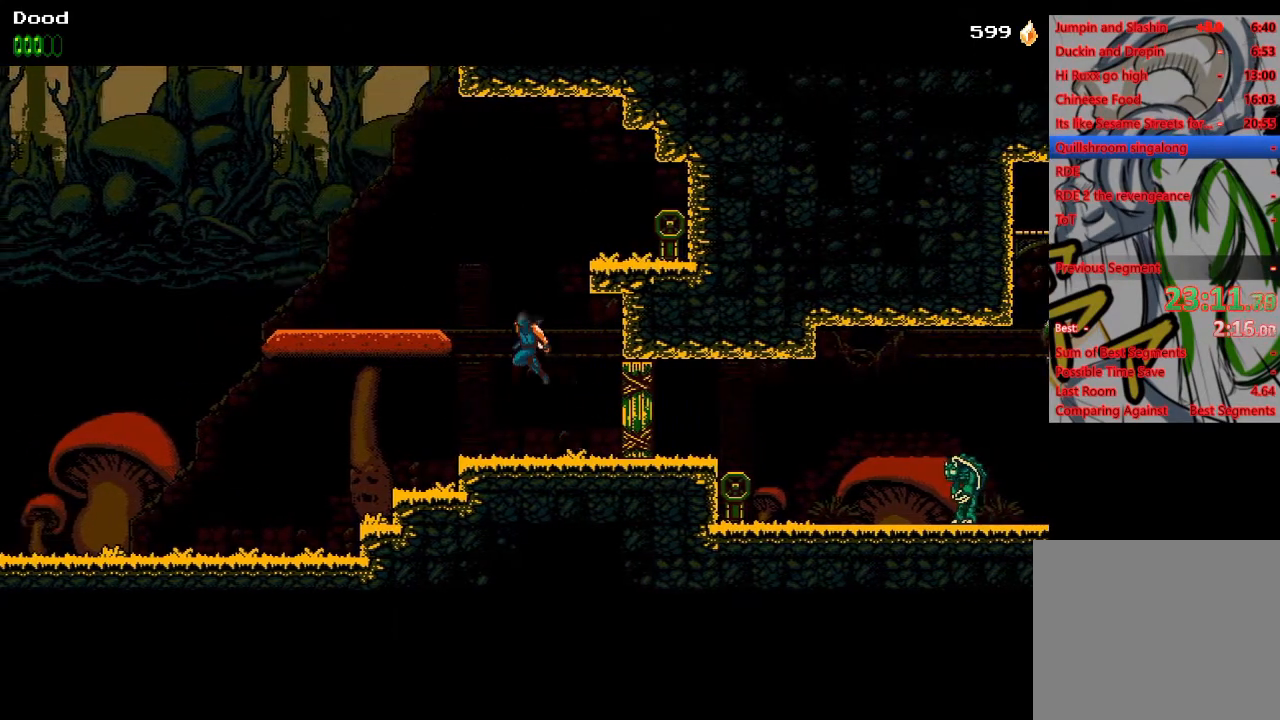
{"buttons": ["CROSS", "DPAD_RIGHT"], "left_stick": "center", "right_stick": "center", "events": [[100, "CROSS", "up"], [367, "DPAD_LEFT", "up"], [400, "CROSS", "down"], [433, "DPAD_RIGHT", "down"]]}
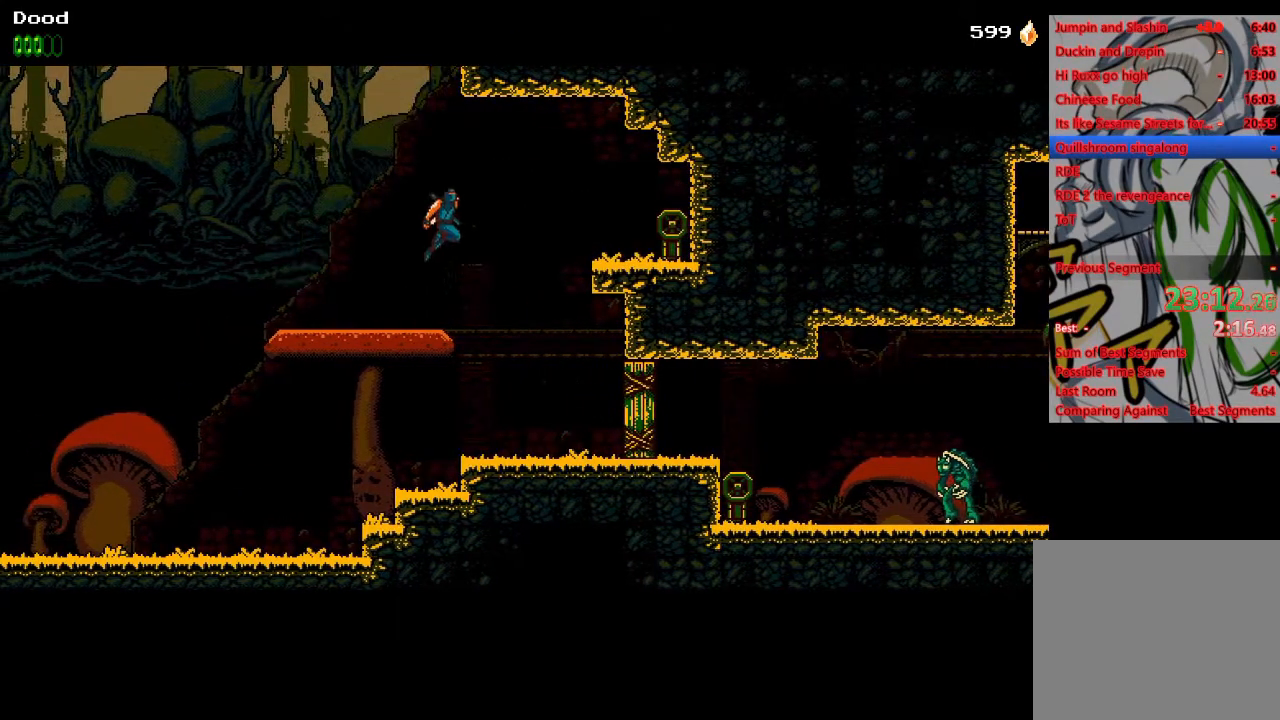
{"buttons": ["SQUARE", "DPAD_RIGHT"], "left_stick": "center", "right_stick": "center", "events": [[117, "CROSS", "up"], [500, "SQUARE", "down"]]}
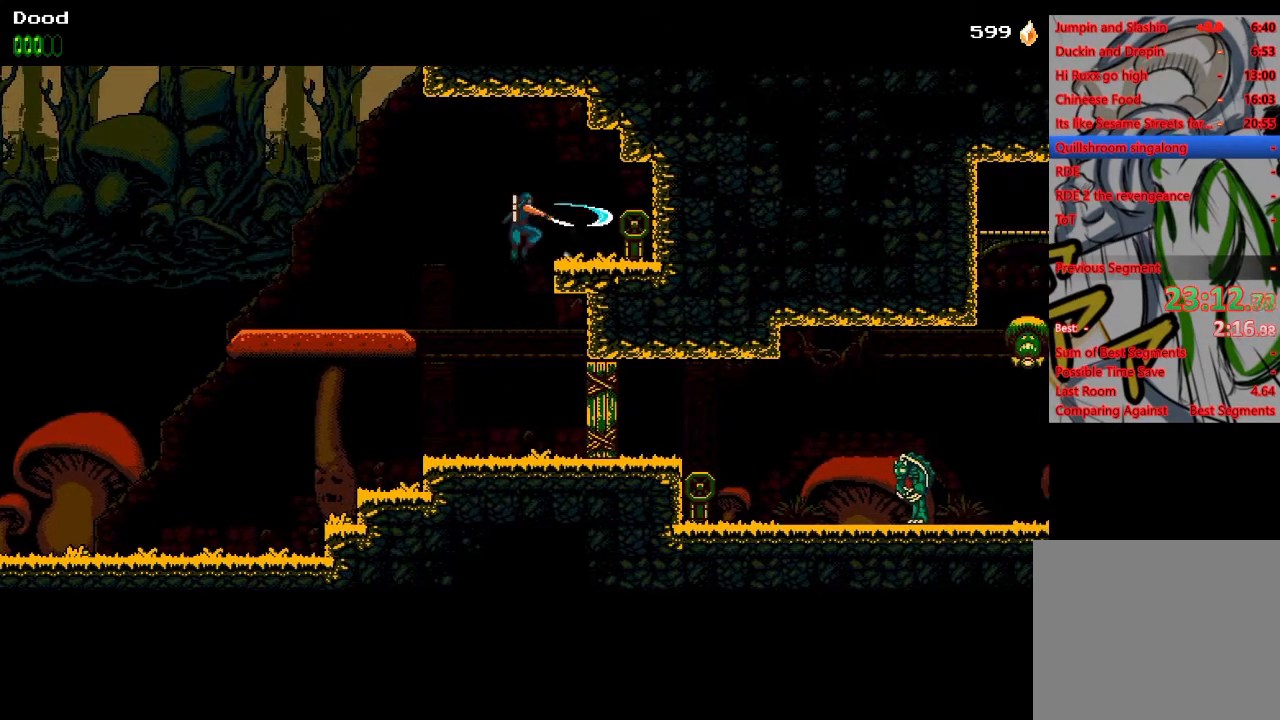
{"buttons": ["DPAD_LEFT"], "left_stick": "center", "right_stick": "center", "events": [[17, "DPAD_RIGHT", "up"], [83, "DPAD_LEFT", "down"], [83, "SQUARE", "up"], [217, "DPAD_LEFT", "up"], [233, "DPAD_RIGHT", "down"], [383, "DPAD_RIGHT", "up"], [400, "DPAD_LEFT", "down"]]}
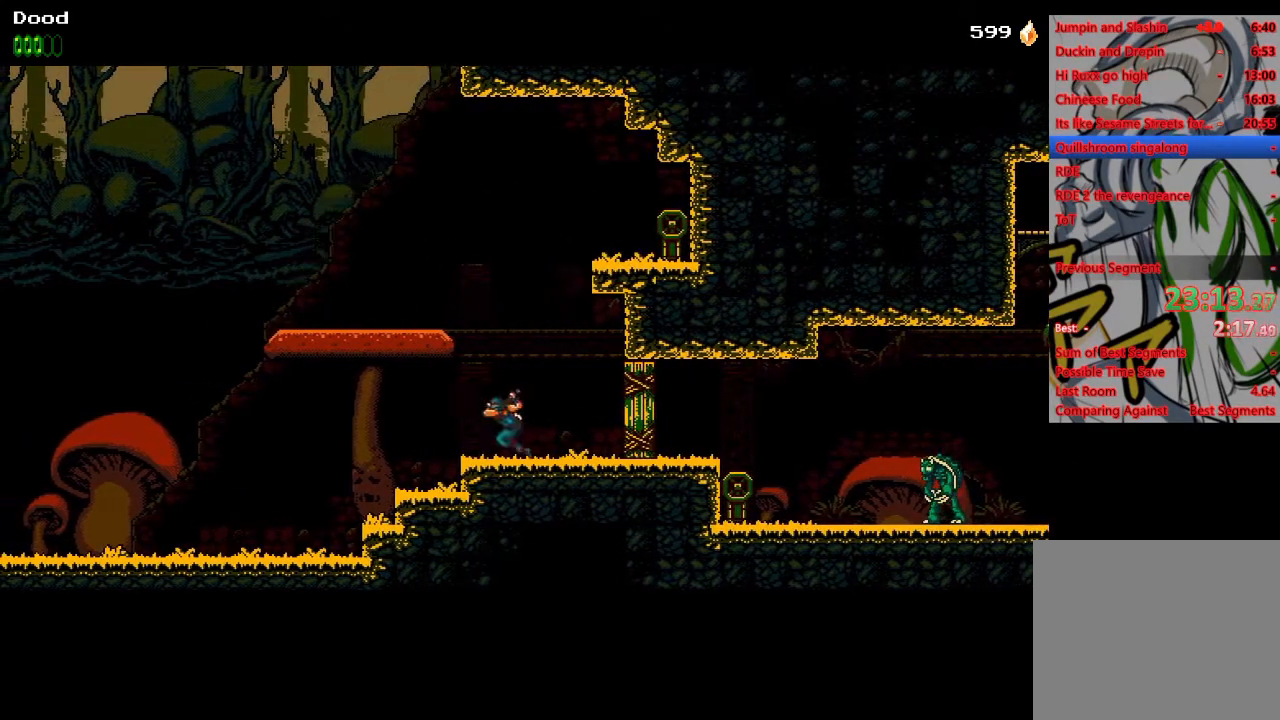
{"buttons": ["DPAD_RIGHT"], "left_stick": "center", "right_stick": "center", "events": [[33, "CROSS", "down"], [233, "CROSS", "up"], [400, "DPAD_LEFT", "up"], [450, "DPAD_RIGHT", "down"]]}
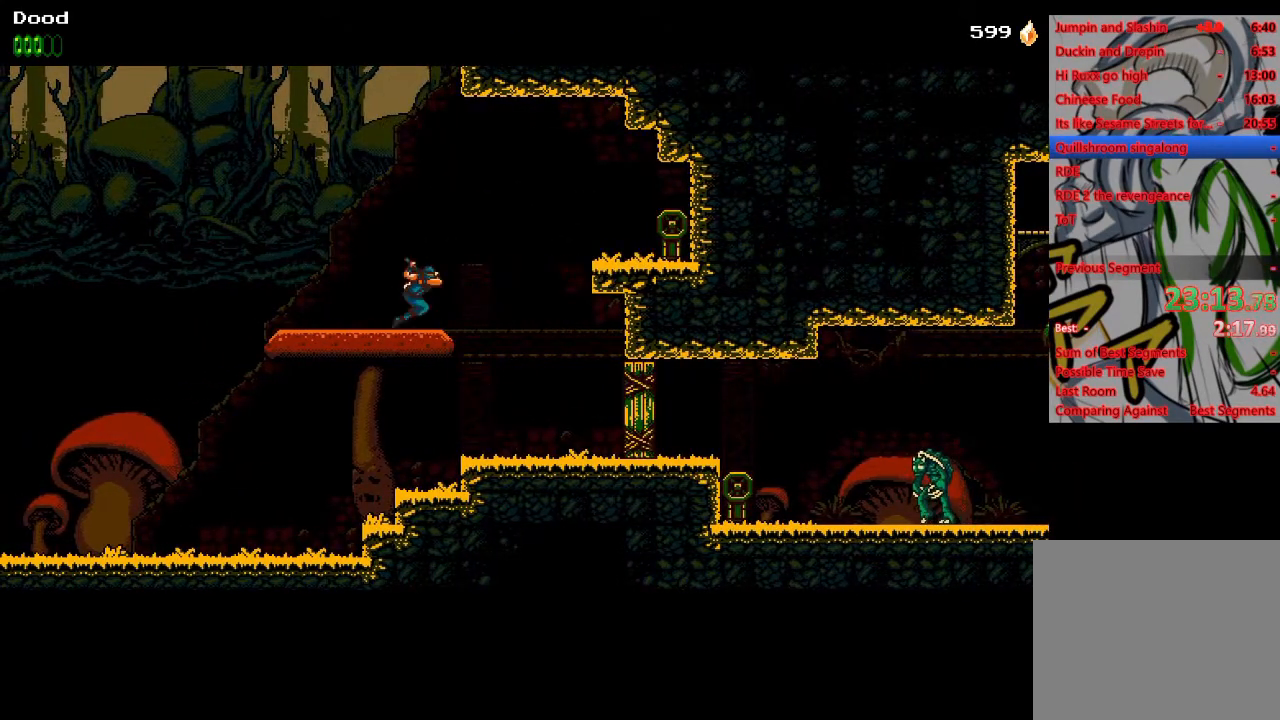
{"buttons": ["DPAD_RIGHT"], "left_stick": "center", "right_stick": "center", "events": [[67, "CROSS", "down"], [283, "CROSS", "up"]]}
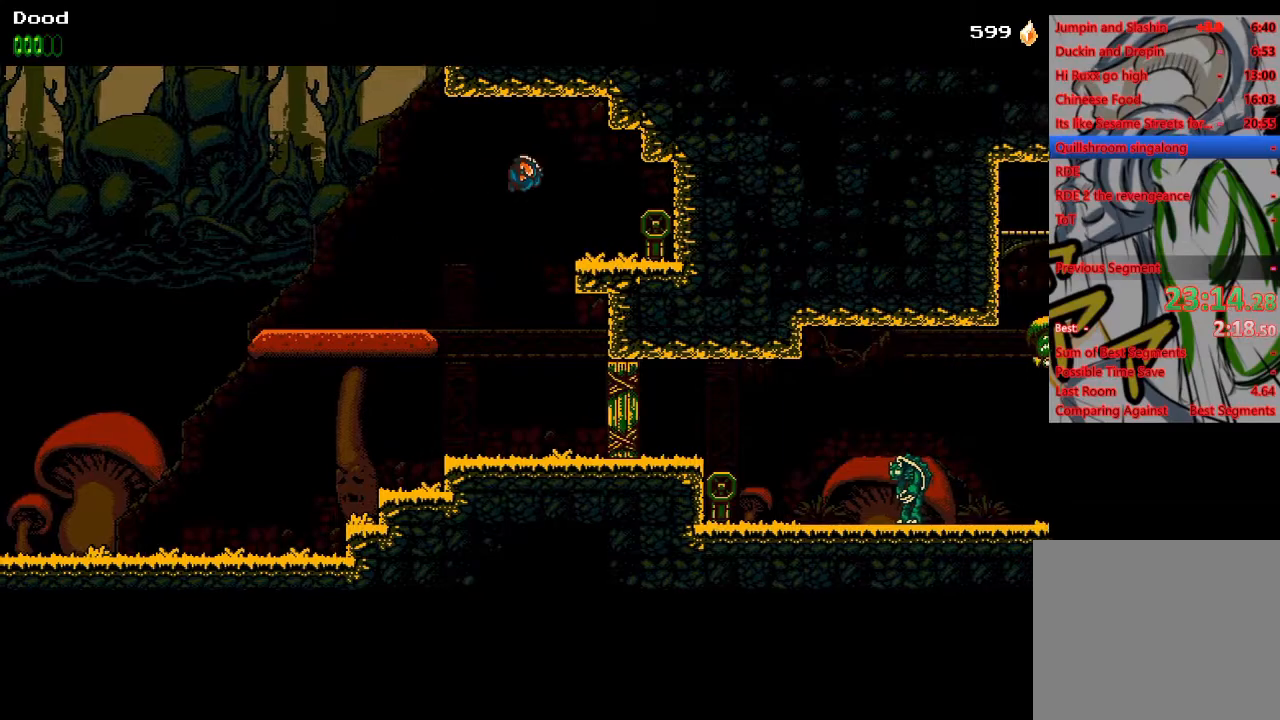
{"buttons": ["DPAD_RIGHT"], "left_stick": "center", "right_stick": "center", "events": [[100, "SQUARE", "down"], [150, "DPAD_RIGHT", "up"], [183, "DPAD_LEFT", "down"], [217, "SQUARE", "up"], [333, "DPAD_DOWN", "down"], [333, "DPAD_LEFT", "up"], [350, "DPAD_DOWN", "up"], [350, "DPAD_RIGHT", "down"]]}
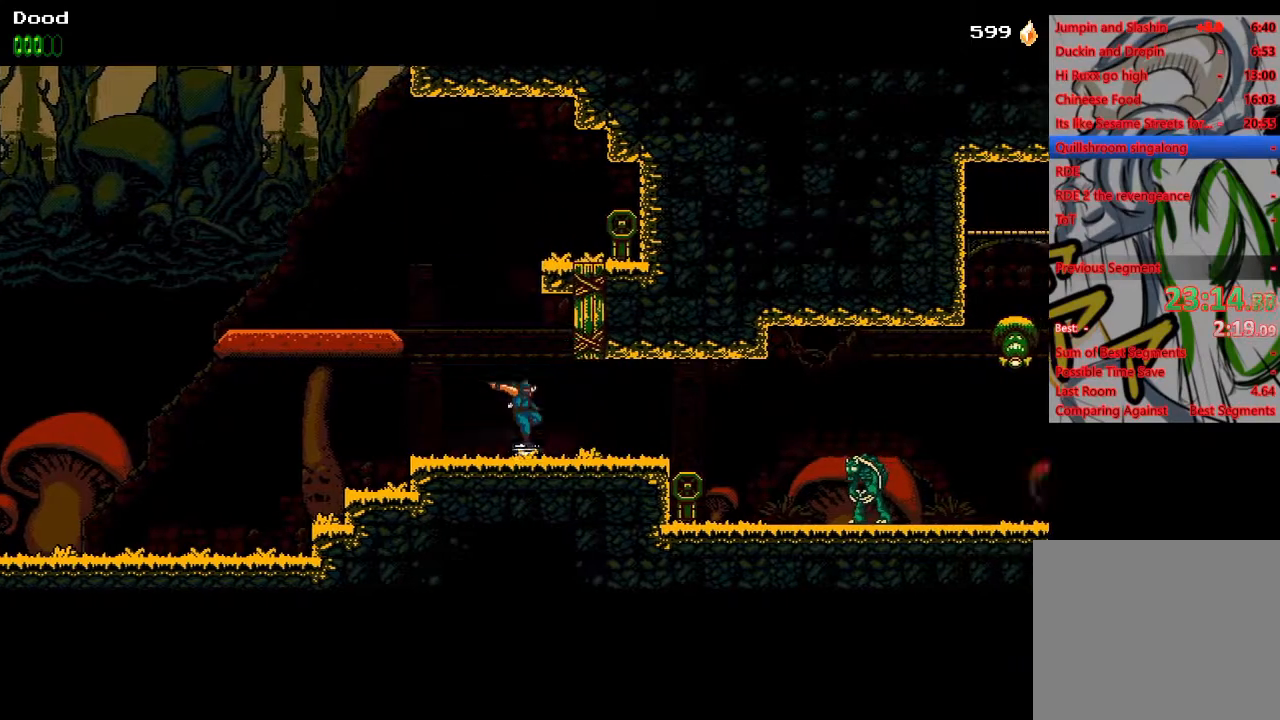
{"buttons": ["DPAD_RIGHT"], "left_stick": "center", "right_stick": "center", "events": []}
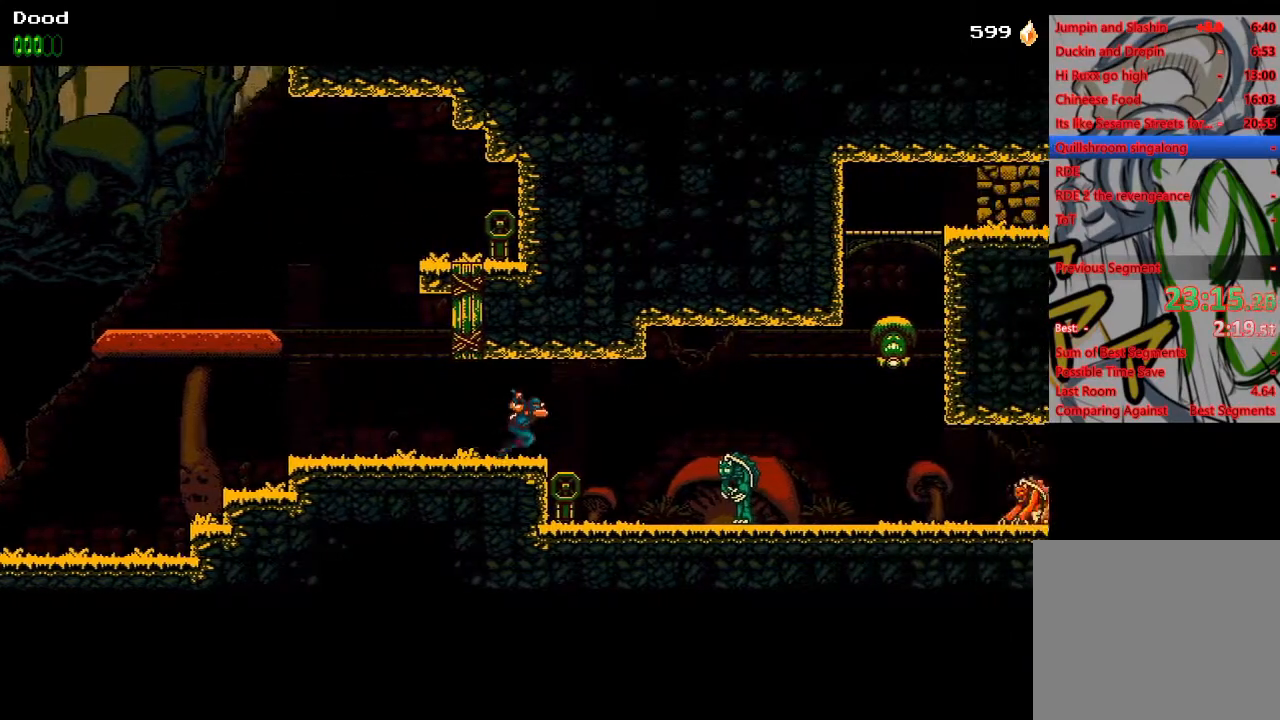
{"buttons": ["DPAD_RIGHT"], "left_stick": "center", "right_stick": "center", "events": [[250, "DPAD_RIGHT", "up"], [267, "DPAD_LEFT", "down"], [283, "SQUARE", "down"], [367, "SQUARE", "up"], [400, "DPAD_LEFT", "up"], [400, "DPAD_RIGHT", "down"]]}
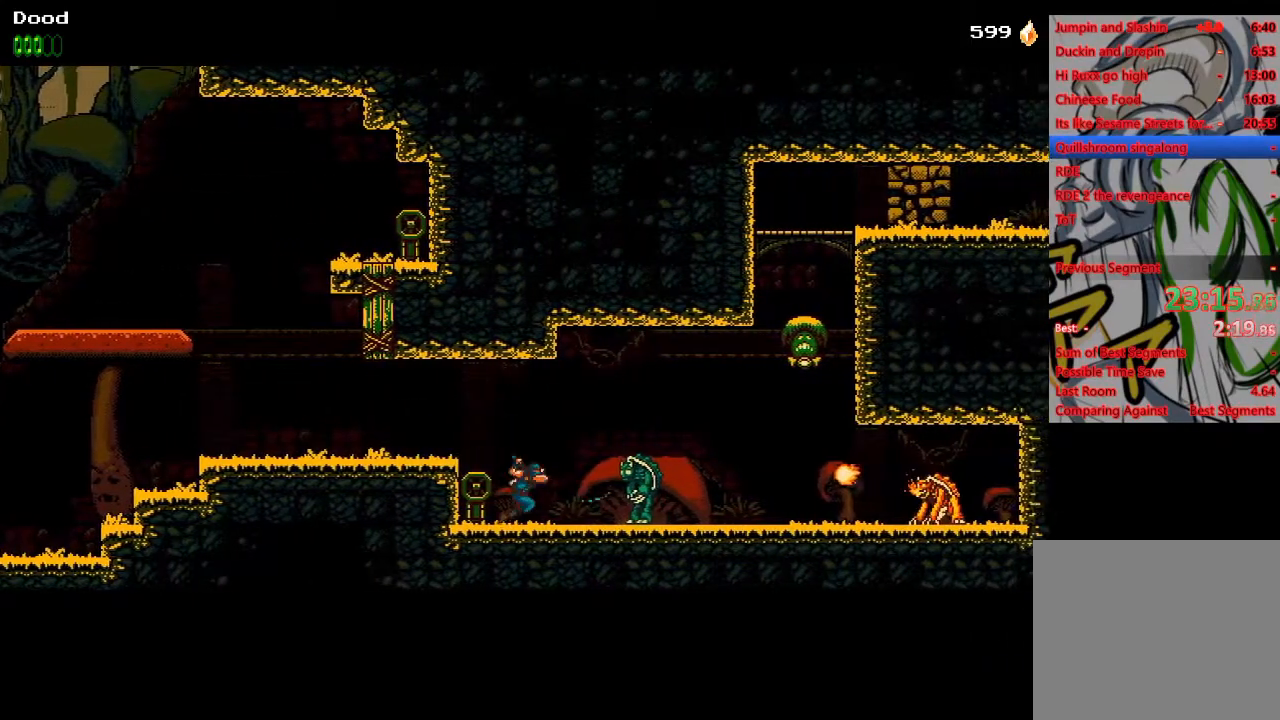
{"buttons": ["DPAD_RIGHT"], "left_stick": "center", "right_stick": "center", "events": [[67, "CROSS", "down"], [367, "CROSS", "up"]]}
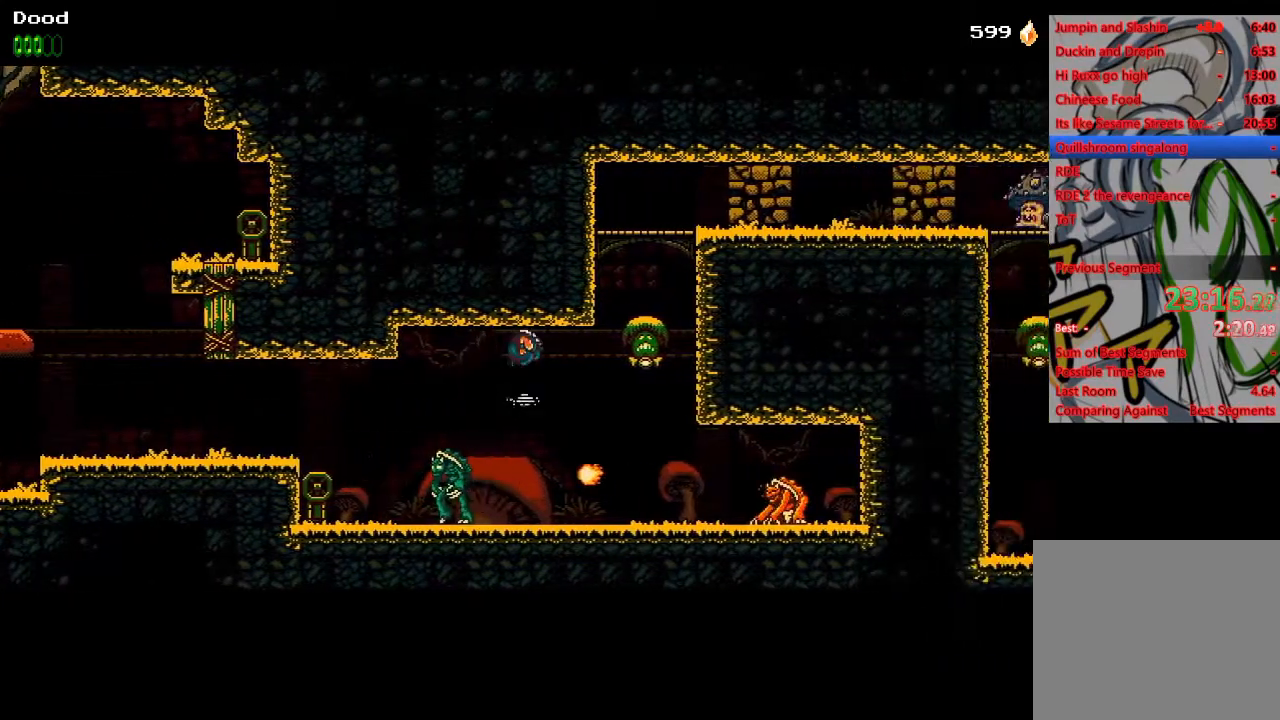
{"buttons": ["CROSS", "SQUARE", "DPAD_LEFT"], "left_stick": "center", "right_stick": "center", "events": [[67, "CROSS", "down"], [250, "CROSS", "up"], [383, "CROSS", "down"], [400, "SQUARE", "down"], [433, "DPAD_RIGHT", "up"], [483, "DPAD_LEFT", "down"]]}
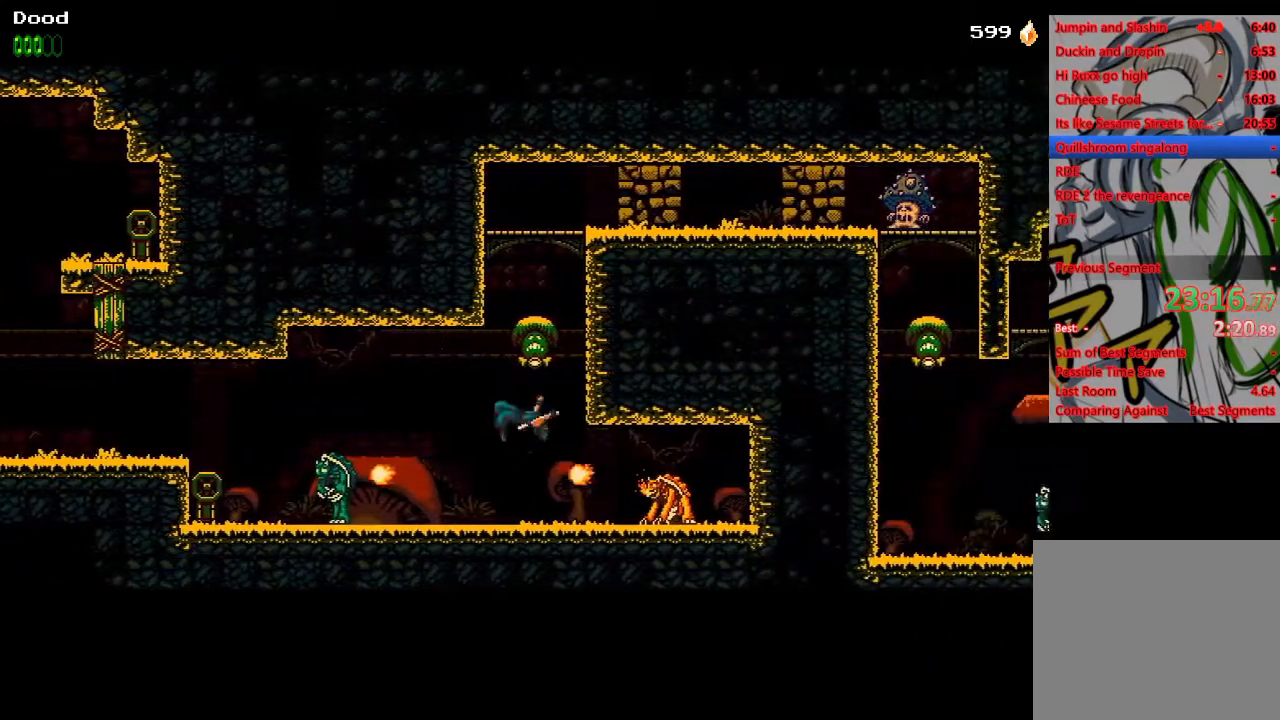
{"buttons": ["CROSS", "DPAD_RIGHT"], "left_stick": "center", "right_stick": "center", "events": [[50, "SQUARE", "up"], [100, "DPAD_UP", "down"], [133, "CROSS", "up"], [267, "DPAD_UP", "up"], [367, "CROSS", "down"], [417, "DPAD_LEFT", "up"], [433, "DPAD_RIGHT", "down"]]}
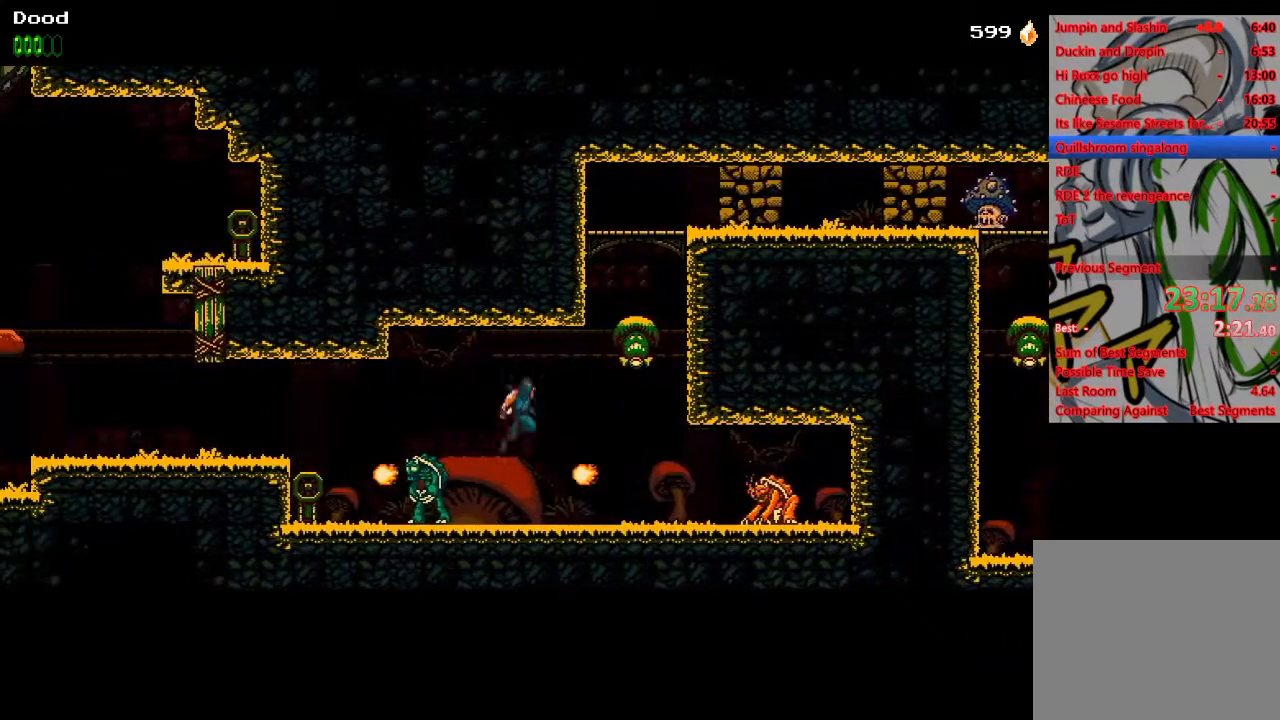
{"buttons": ["CROSS", "SQUARE", "DPAD_RIGHT"], "left_stick": "center", "right_stick": "center", "events": [[83, "SQUARE", "down"], [133, "CROSS", "up"], [267, "SQUARE", "up"], [433, "CROSS", "down"], [467, "SQUARE", "down"]]}
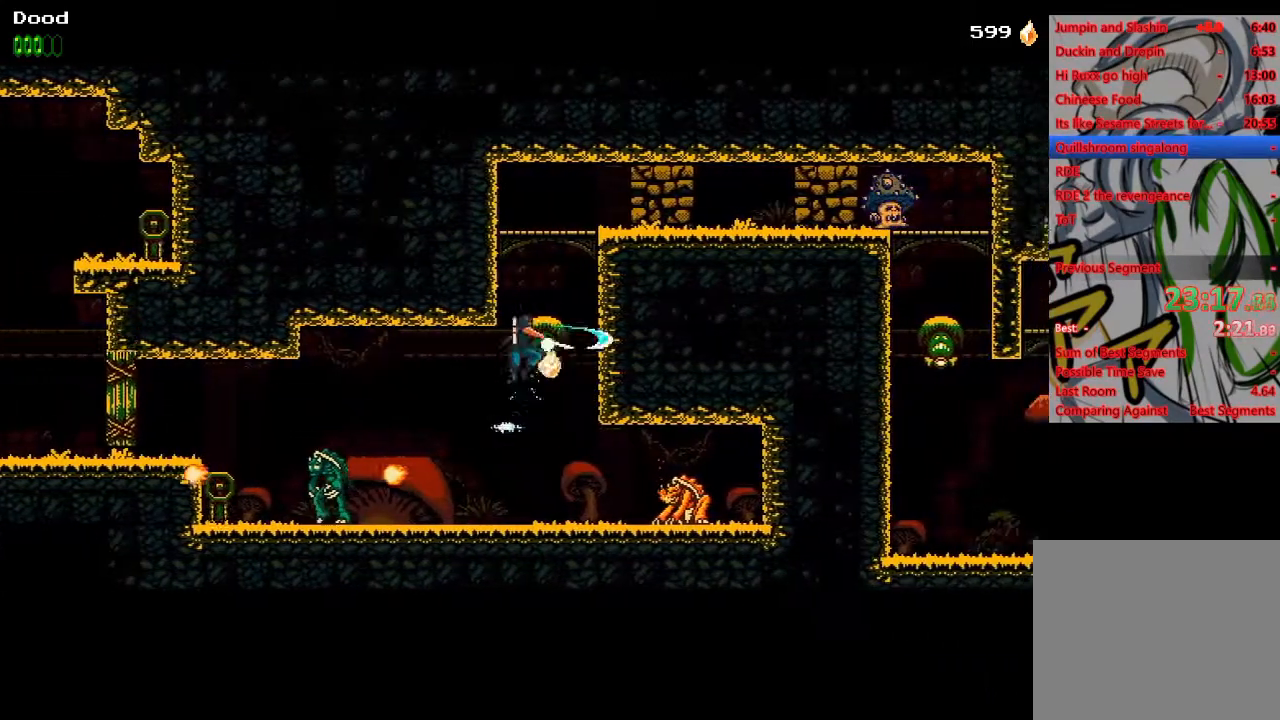
{"buttons": ["SQUARE", "DPAD_RIGHT"], "left_stick": "center", "right_stick": "center", "events": [[150, "SQUARE", "up"], [200, "CROSS", "up"], [233, "DPAD_RIGHT", "up"], [267, "CROSS", "down"], [350, "SQUARE", "down"], [367, "DPAD_RIGHT", "down"], [450, "CROSS", "up"]]}
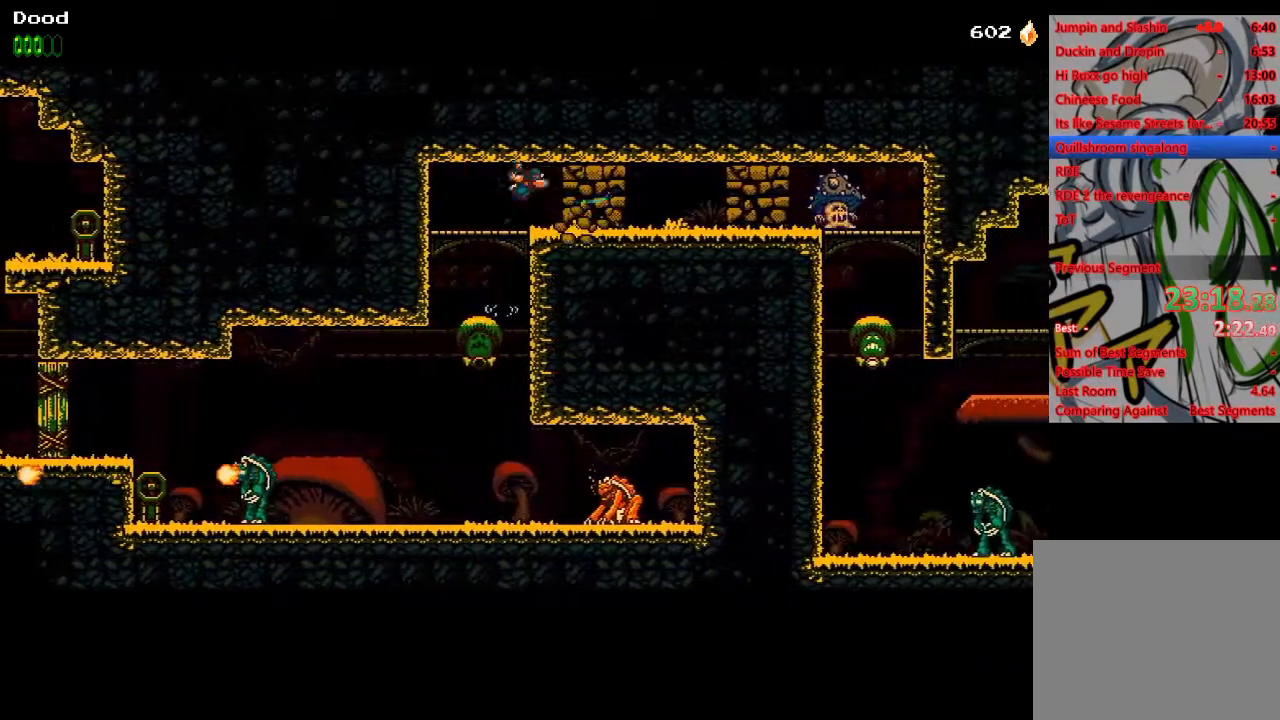
{"buttons": ["SQUARE", "DPAD_RIGHT"], "left_stick": "center", "right_stick": "center", "events": [[17, "SQUARE", "up"], [83, "SQUARE", "down"], [183, "SQUARE", "up"], [267, "SQUARE", "down"], [367, "SQUARE", "up"], [450, "SQUARE", "down"]]}
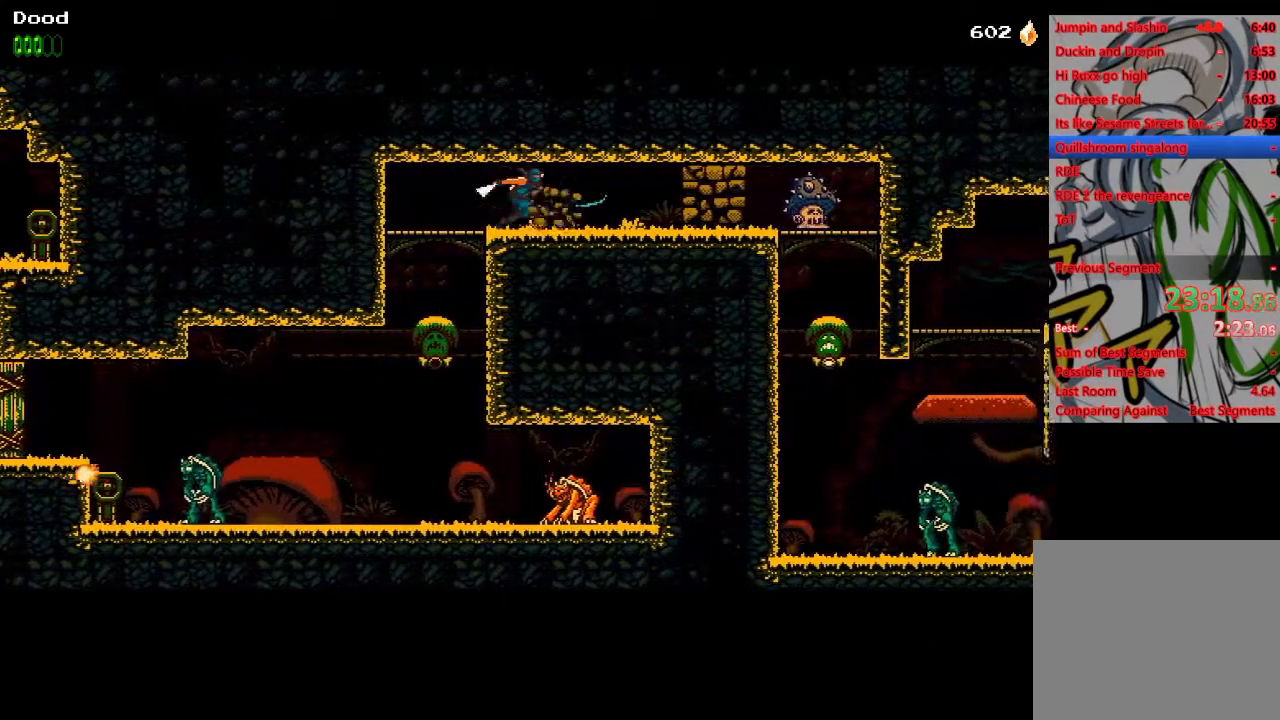
{"buttons": ["SQUARE", "DPAD_RIGHT"], "left_stick": "center", "right_stick": "center", "events": [[67, "SQUARE", "up"], [150, "SQUARE", "down"], [250, "SQUARE", "up"], [317, "SQUARE", "down"], [417, "SQUARE", "up"], [483, "SQUARE", "down"]]}
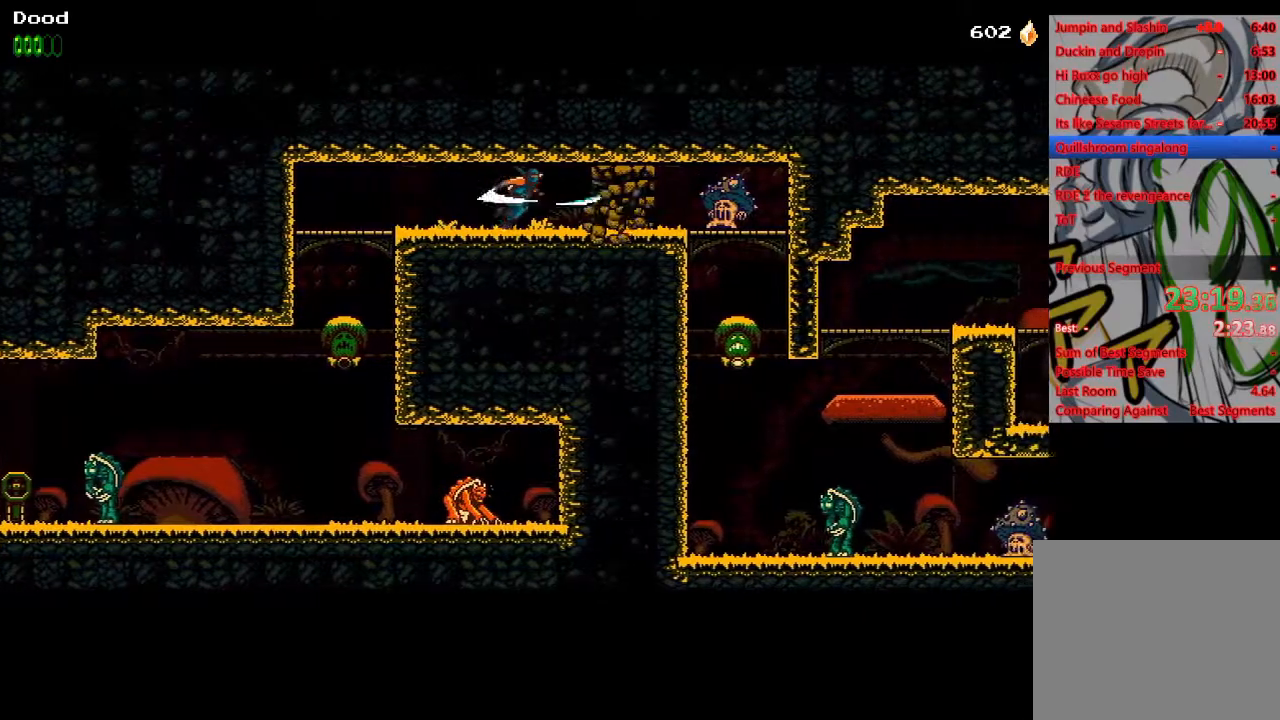
{"buttons": ["DPAD_LEFT"], "left_stick": "center", "right_stick": "center", "events": [[50, "DPAD_RIGHT", "up"], [100, "SQUARE", "up"], [117, "DPAD_LEFT", "down"]]}
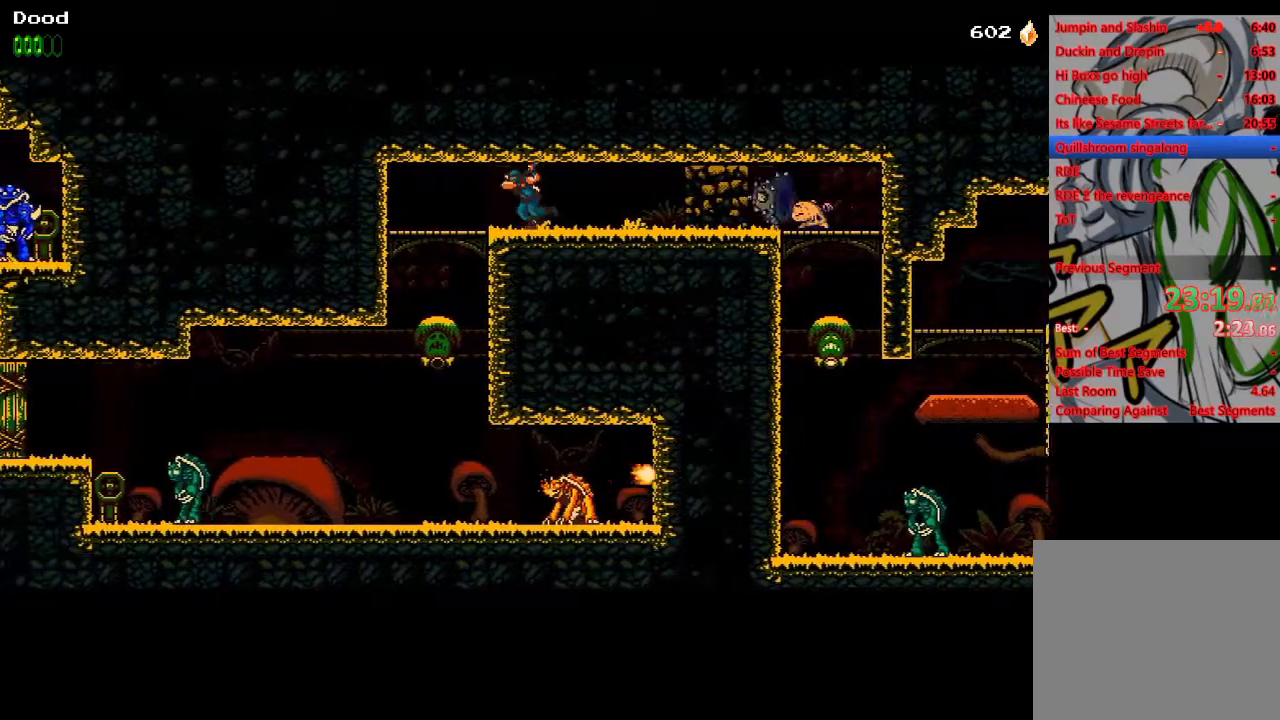
{"buttons": ["DPAD_DOWN"], "left_stick": "center", "right_stick": "center", "events": [[267, "CROSS", "down"], [267, "DPAD_DOWN", "down"], [350, "CROSS", "up"], [383, "DPAD_LEFT", "up"]]}
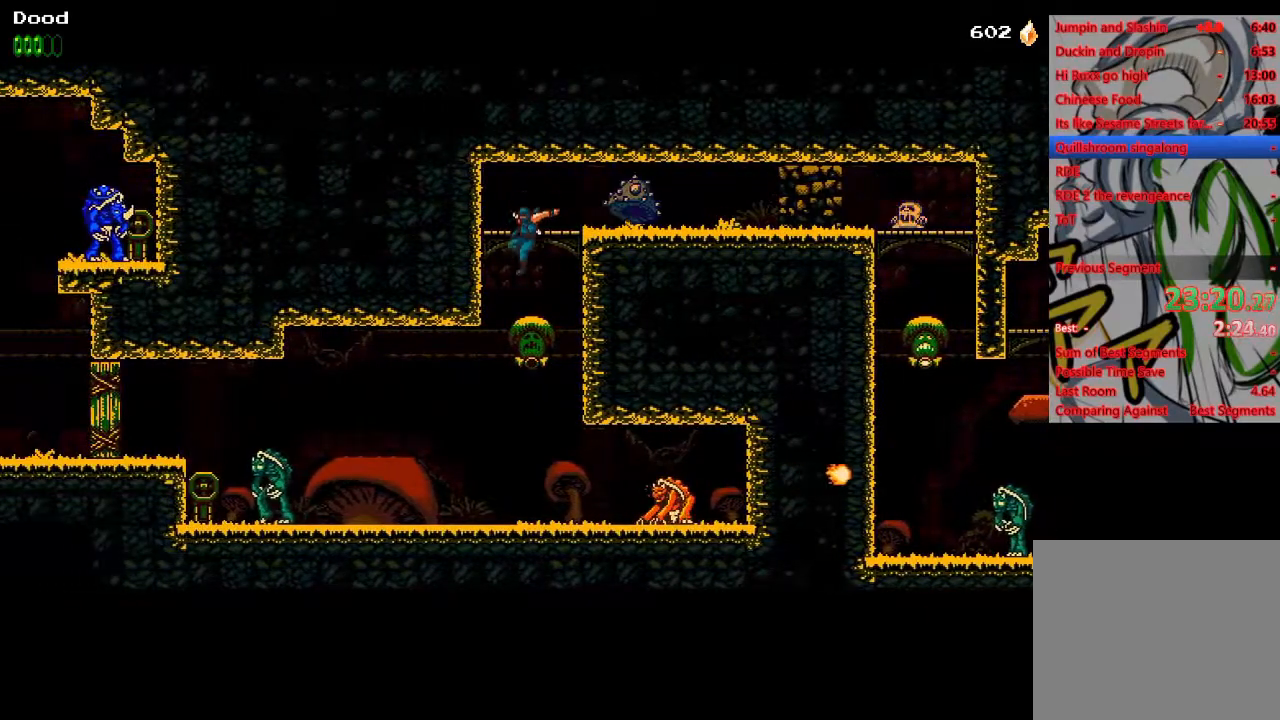
{"buttons": [], "left_stick": "center", "right_stick": "center", "events": [[33, "DPAD_DOWN", "up"], [33, "DPAD_RIGHT", "down"], [467, "DPAD_RIGHT", "up"]]}
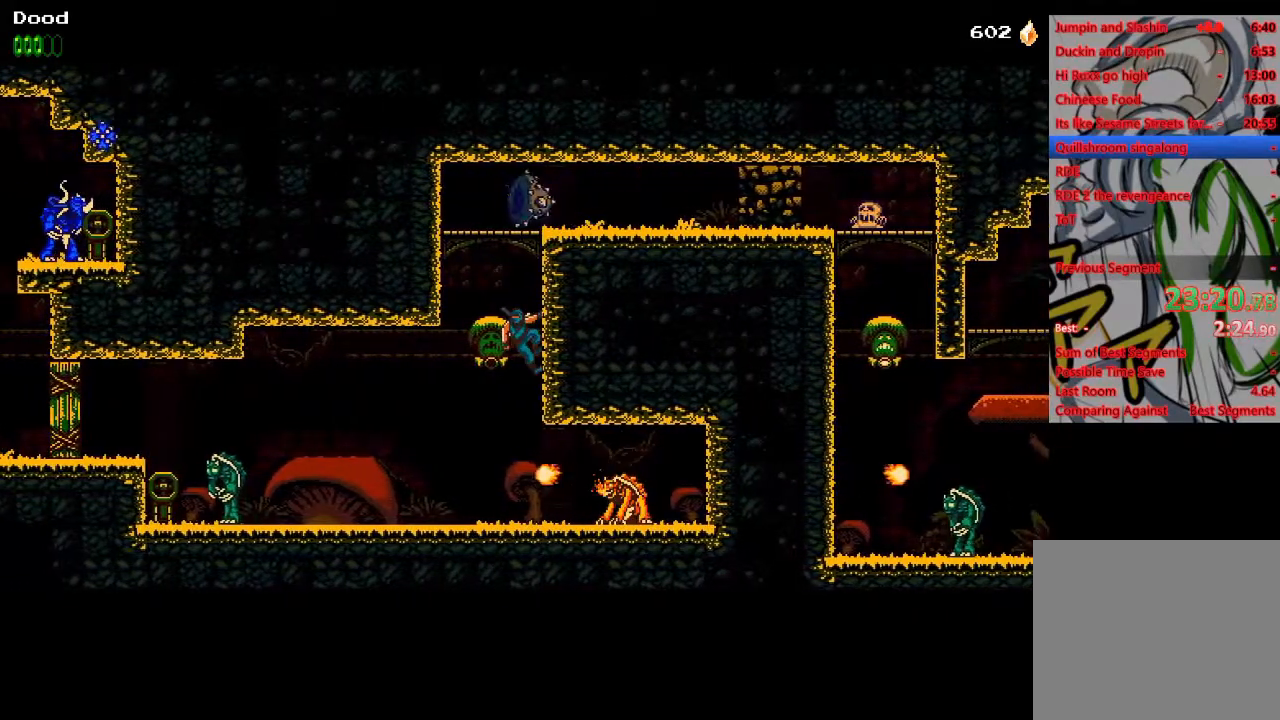
{"buttons": ["CROSS"], "left_stick": "center", "right_stick": "center", "events": [[333, "CROSS", "down"]]}
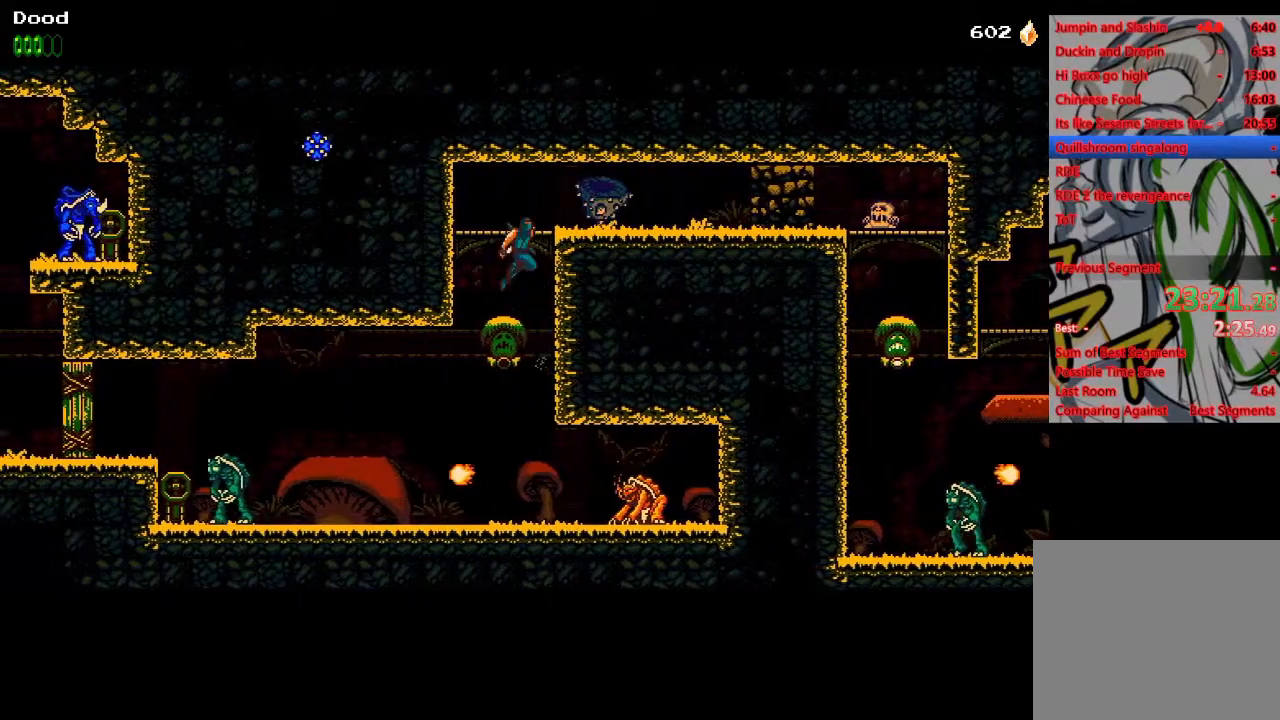
{"buttons": ["SQUARE", "DPAD_RIGHT"], "left_stick": "center", "right_stick": "center", "events": [[17, "DPAD_RIGHT", "down"], [250, "CROSS", "up"], [417, "SQUARE", "down"]]}
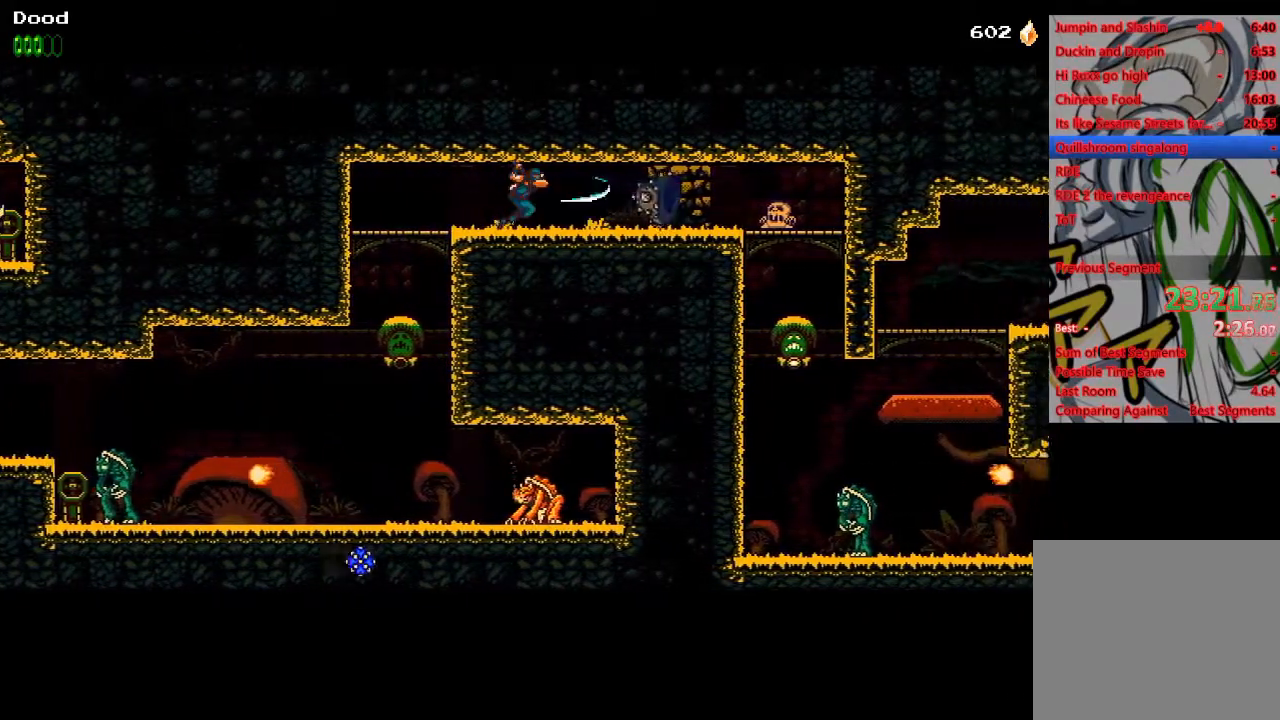
{"buttons": ["SQUARE", "DPAD_RIGHT"], "left_stick": "center", "right_stick": "center", "events": [[33, "SQUARE", "up"], [117, "SQUARE", "down"], [200, "SQUARE", "up"], [283, "SQUARE", "down"], [367, "SQUARE", "up"], [450, "SQUARE", "down"]]}
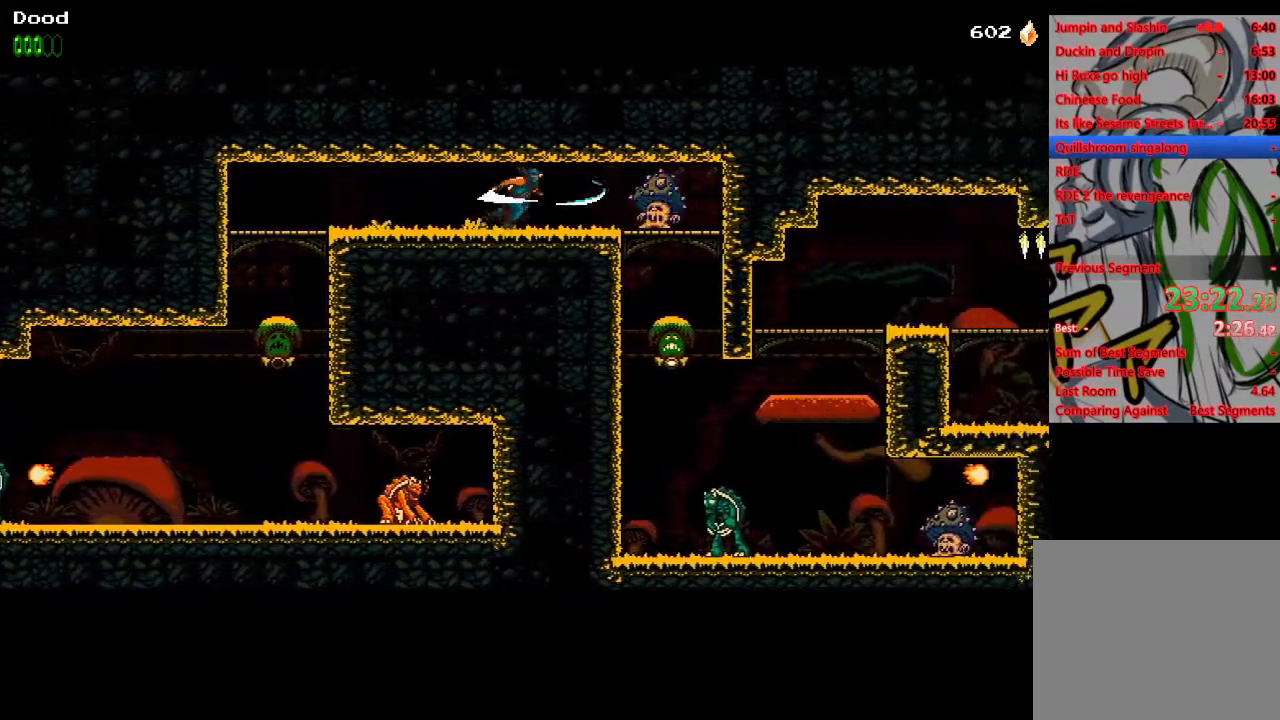
{"buttons": ["DPAD_RIGHT"], "left_stick": "center", "right_stick": "center", "events": [[50, "SQUARE", "up"], [200, "SQUARE", "down"], [217, "DPAD_DOWN", "down"], [233, "DPAD_RIGHT", "up"], [300, "SQUARE", "up"], [383, "SQUARE", "down"], [417, "DPAD_DOWN", "up"], [417, "DPAD_RIGHT", "down"], [483, "SQUARE", "up"]]}
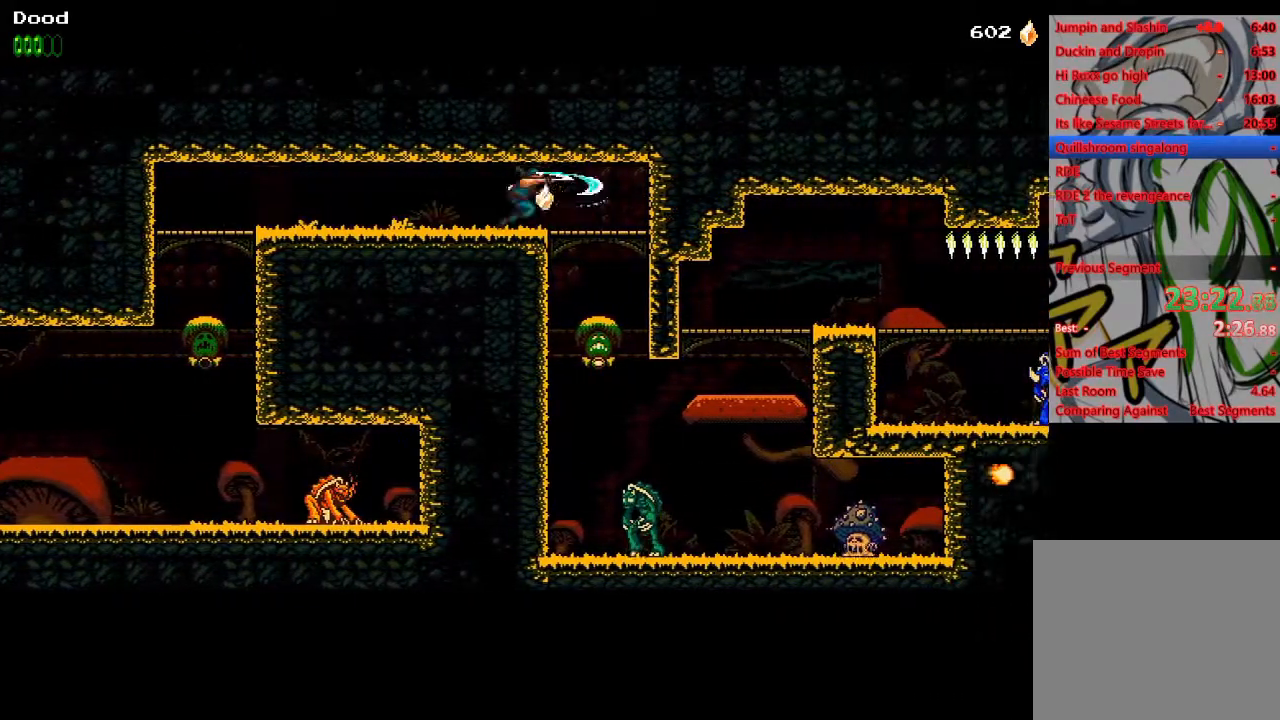
{"buttons": [], "left_stick": "center", "right_stick": "center", "events": [[233, "DPAD_DOWN", "down"], [233, "DPAD_RIGHT", "up"], [250, "CROSS", "down"], [350, "CROSS", "up"], [383, "DPAD_DOWN", "up"]]}
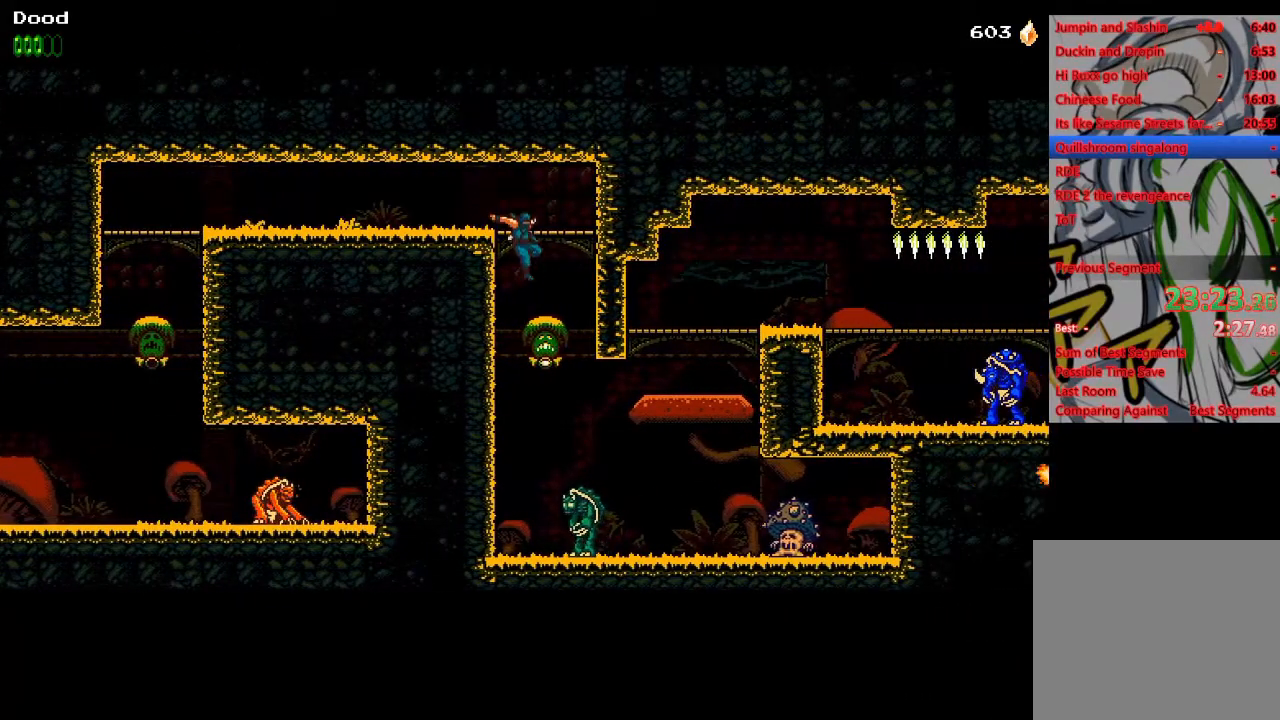
{"buttons": ["DPAD_RIGHT"], "left_stick": "center", "right_stick": "center", "events": [[33, "DPAD_RIGHT", "down"], [283, "CROSS", "down"], [383, "CROSS", "up"]]}
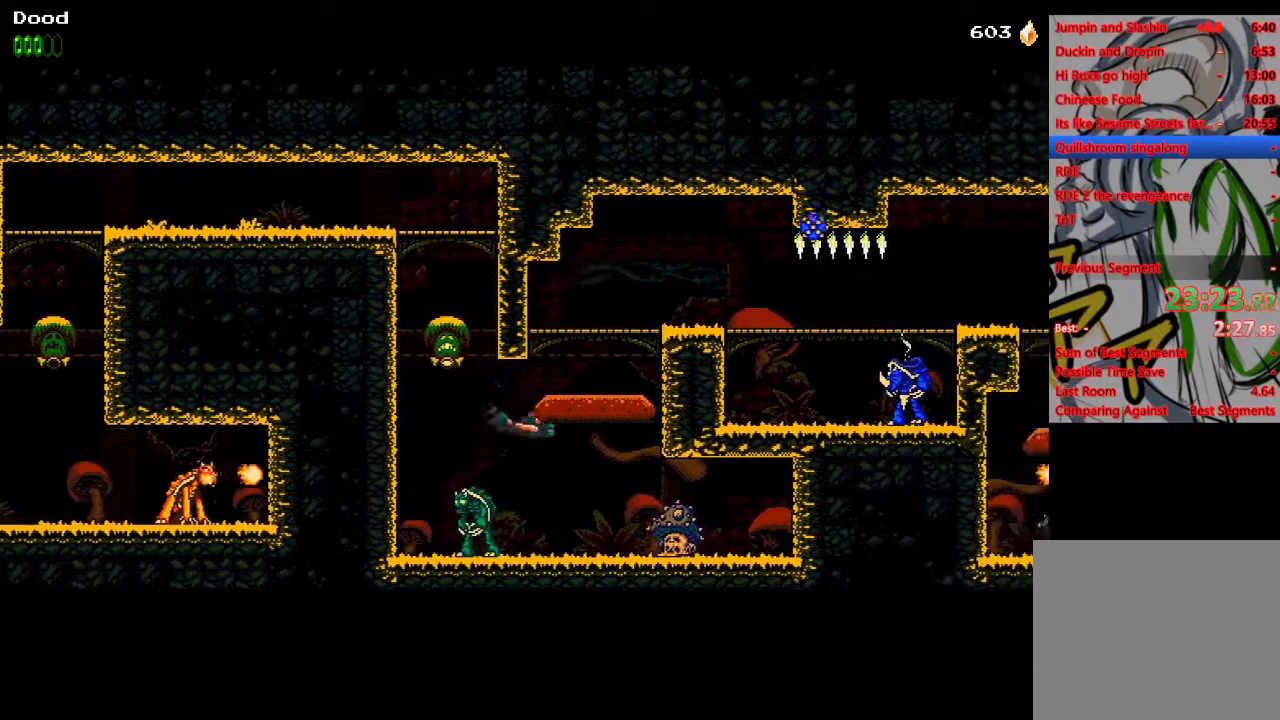
{"buttons": ["CROSS"], "left_stick": "center", "right_stick": "center", "events": [[133, "DPAD_RIGHT", "up"], [233, "CROSS", "down"]]}
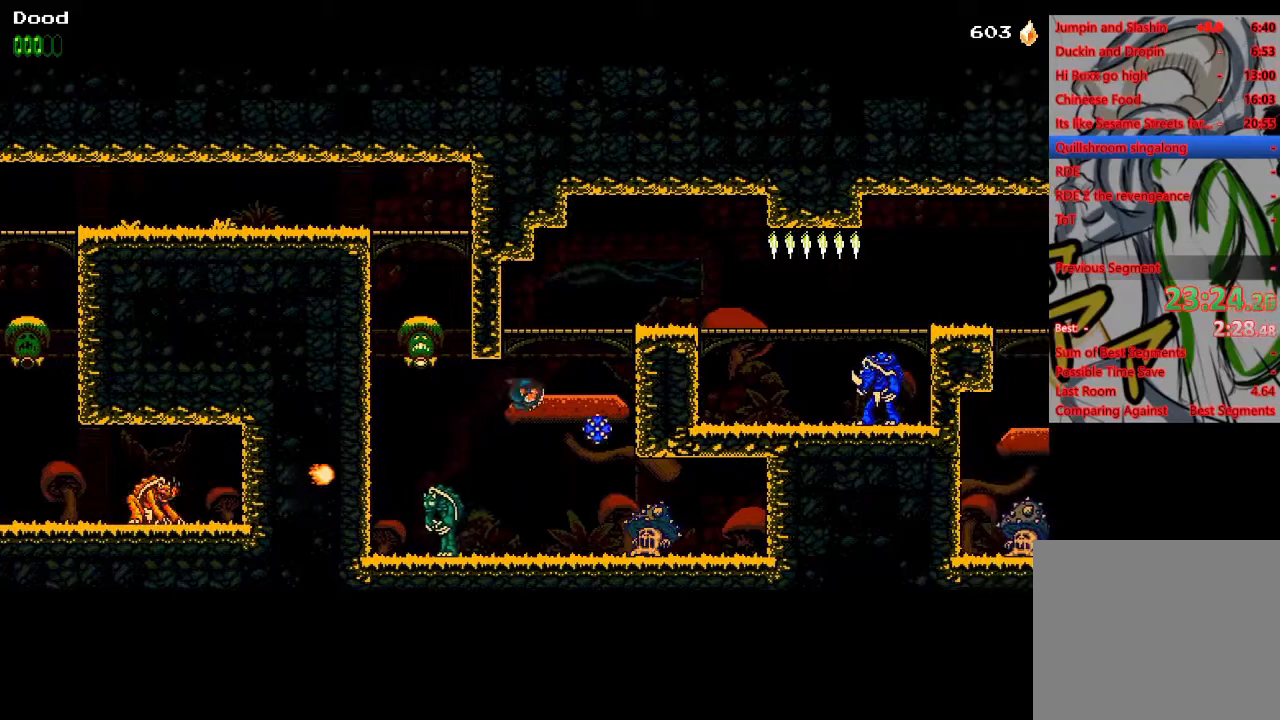
{"buttons": ["CROSS", "DPAD_RIGHT"], "left_stick": "center", "right_stick": "center", "events": [[100, "DPAD_RIGHT", "down"], [183, "CROSS", "up"], [350, "CROSS", "down"]]}
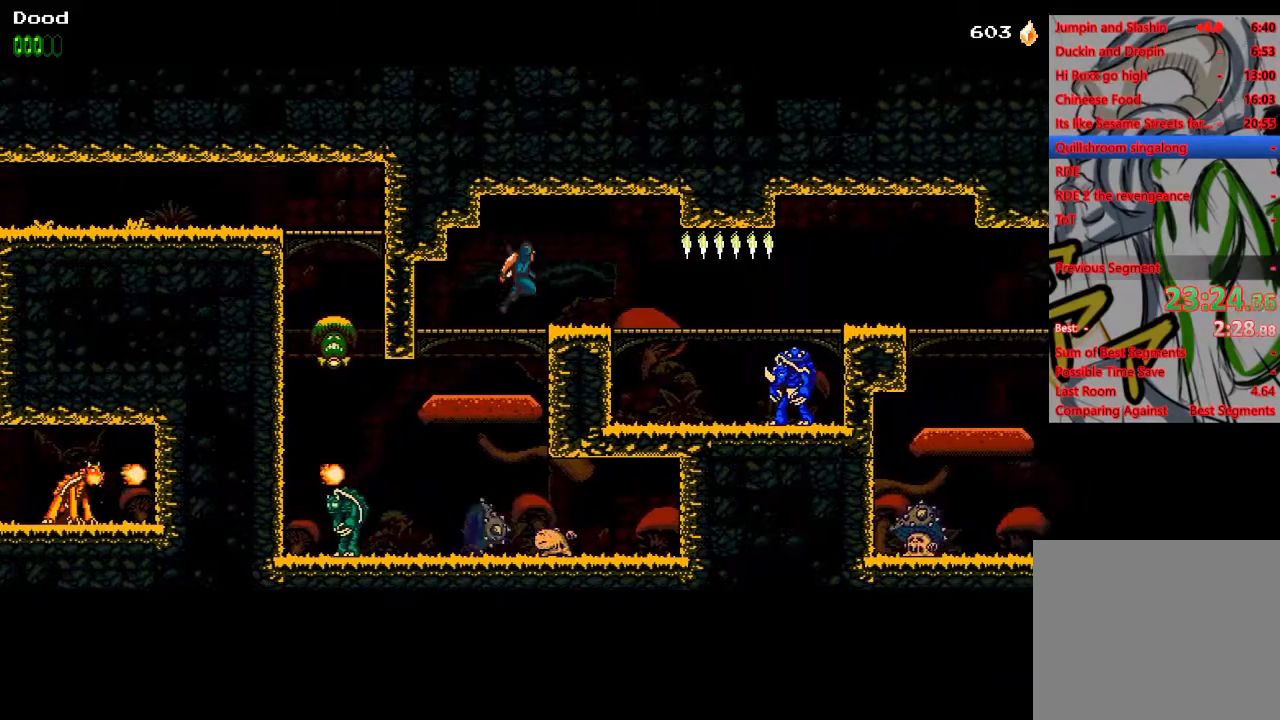
{"buttons": ["DPAD_DOWN", "DPAD_RIGHT"], "left_stick": "center", "right_stick": "center", "events": [[67, "CROSS", "up"], [500, "DPAD_DOWN", "down"]]}